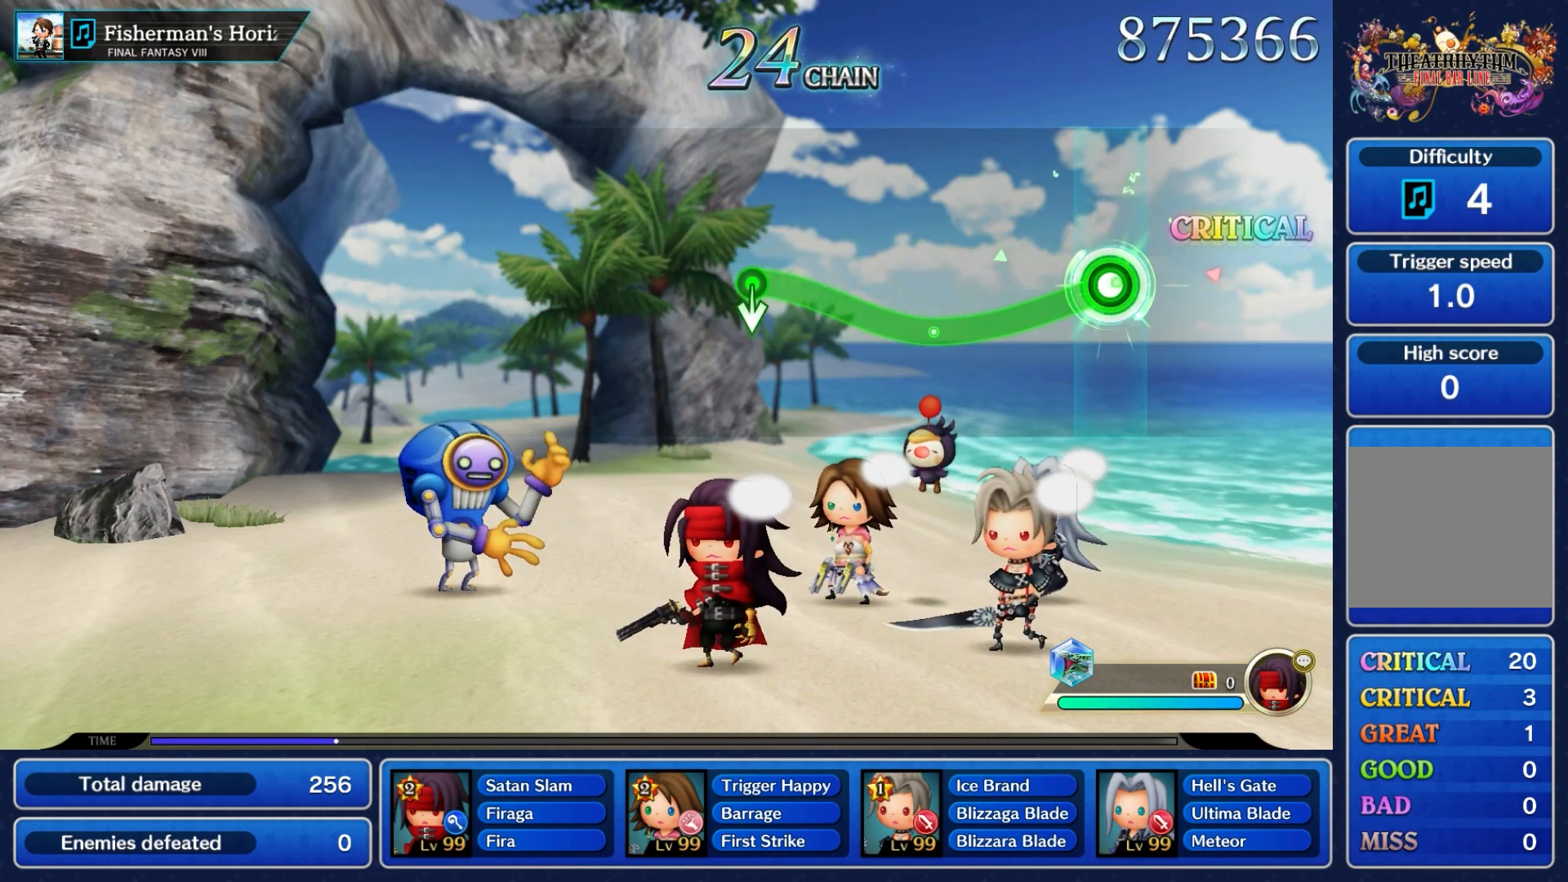
Gameplay with a controller (Nintendo layout); each line is a JSON object with the inputs held at the frame after it (dt_ms = milliseconds from this image to that frame). "button_events" lists button changes between this image and that frame as [ms after this image, input, new state], when the widget could be followed in between (sticks are given only as held states). Not read: L3 R3 SELECT START.
{"dt_ms": 1000, "buttons": ["A"], "left_stick": "down", "right_stick": "center", "button_events": []}
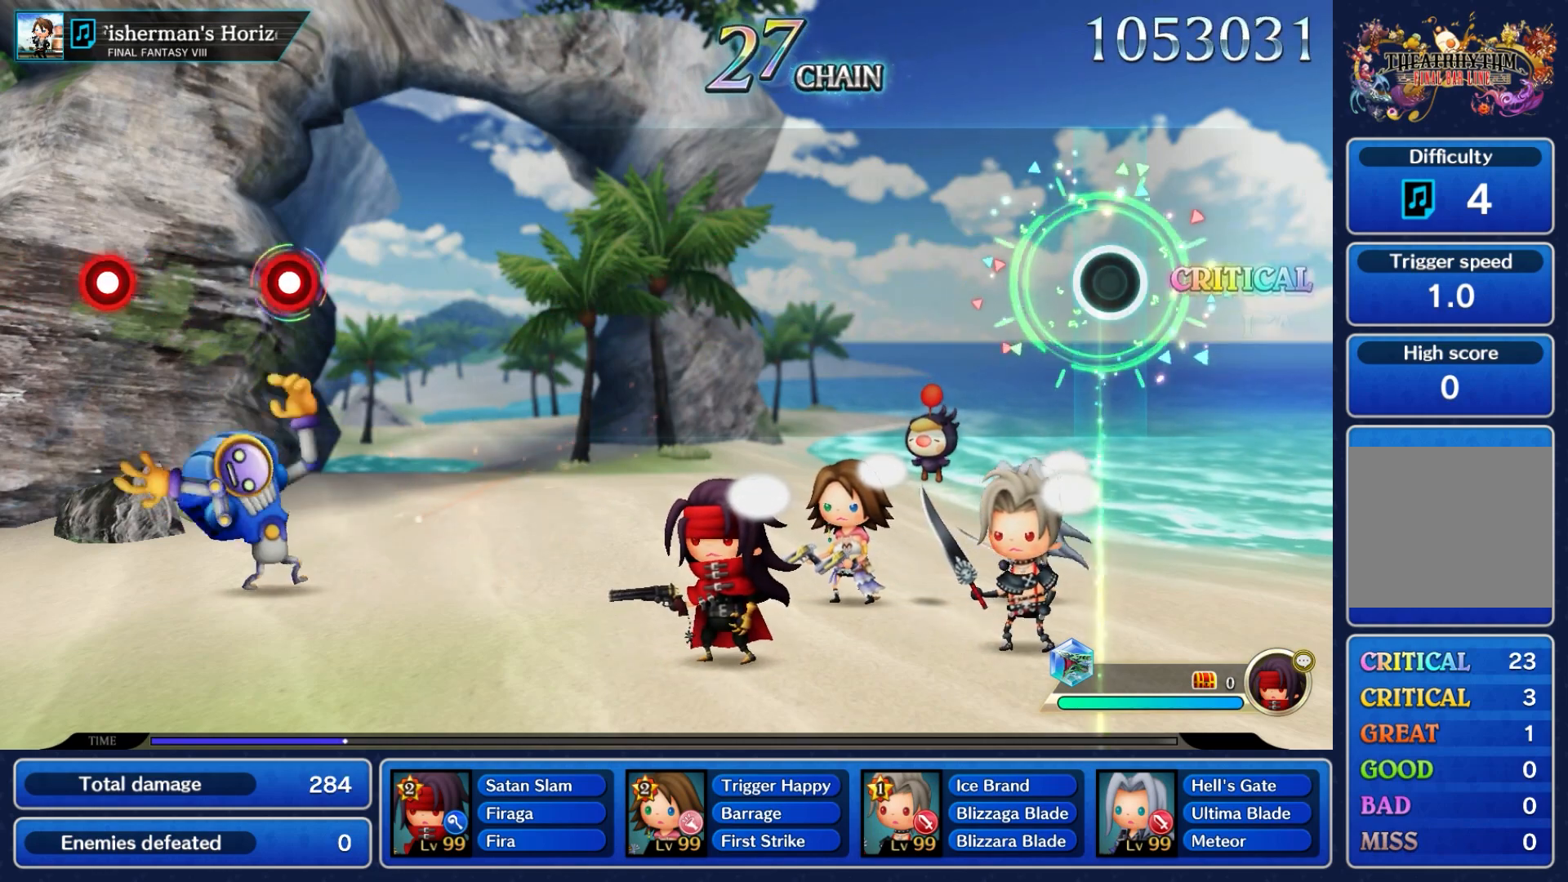
{"dt_ms": 500, "buttons": [], "left_stick": "center", "right_stick": "center", "button_events": [[50, "A", "up"]]}
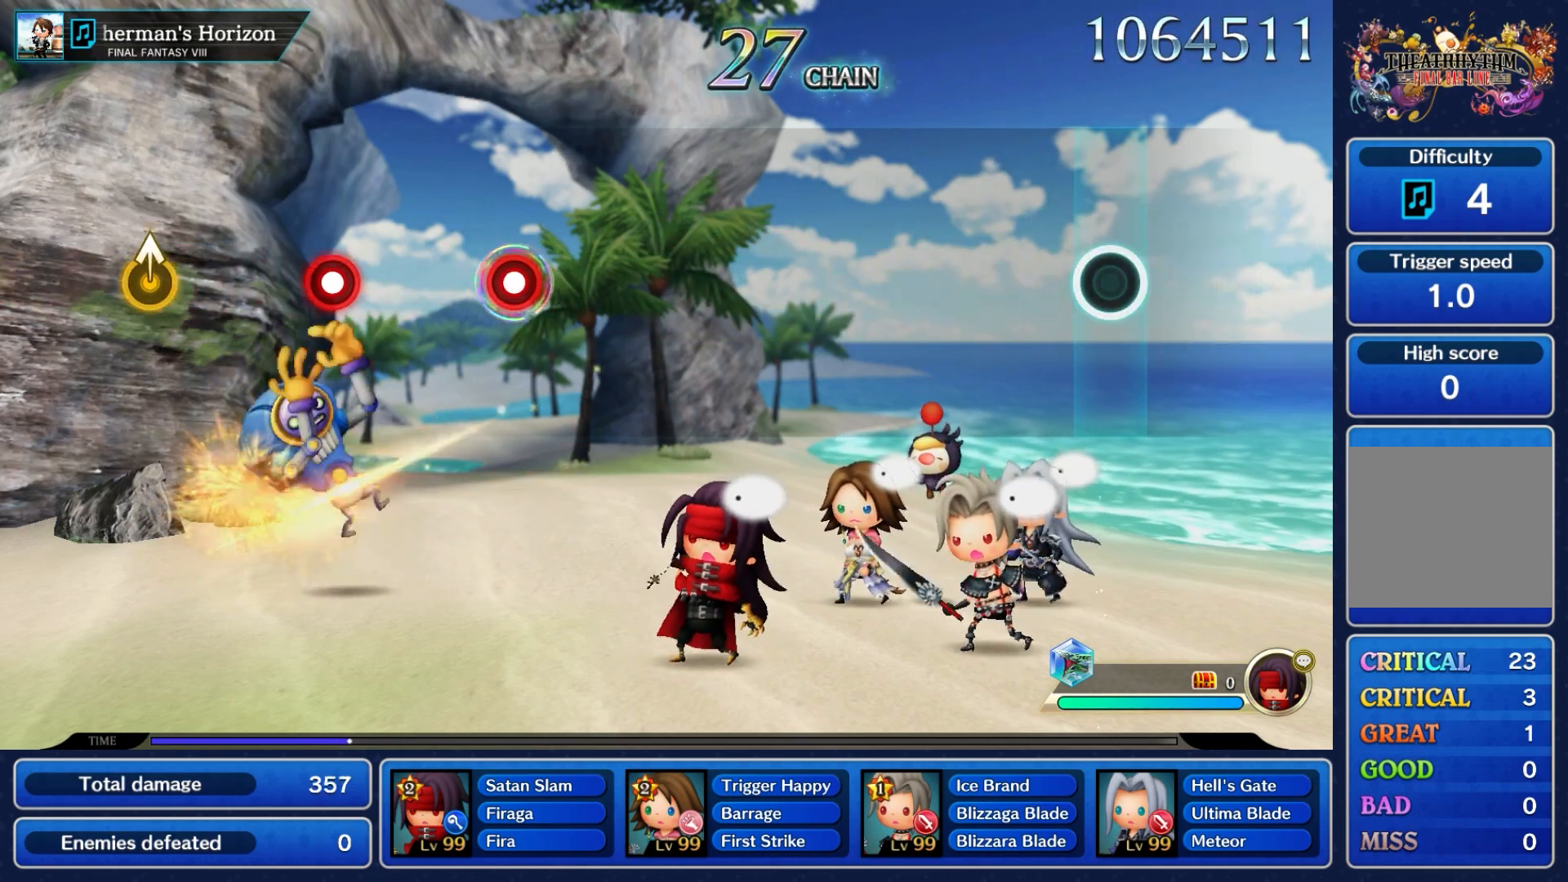
{"dt_ms": 500, "buttons": [], "left_stick": "center", "right_stick": "center", "button_events": []}
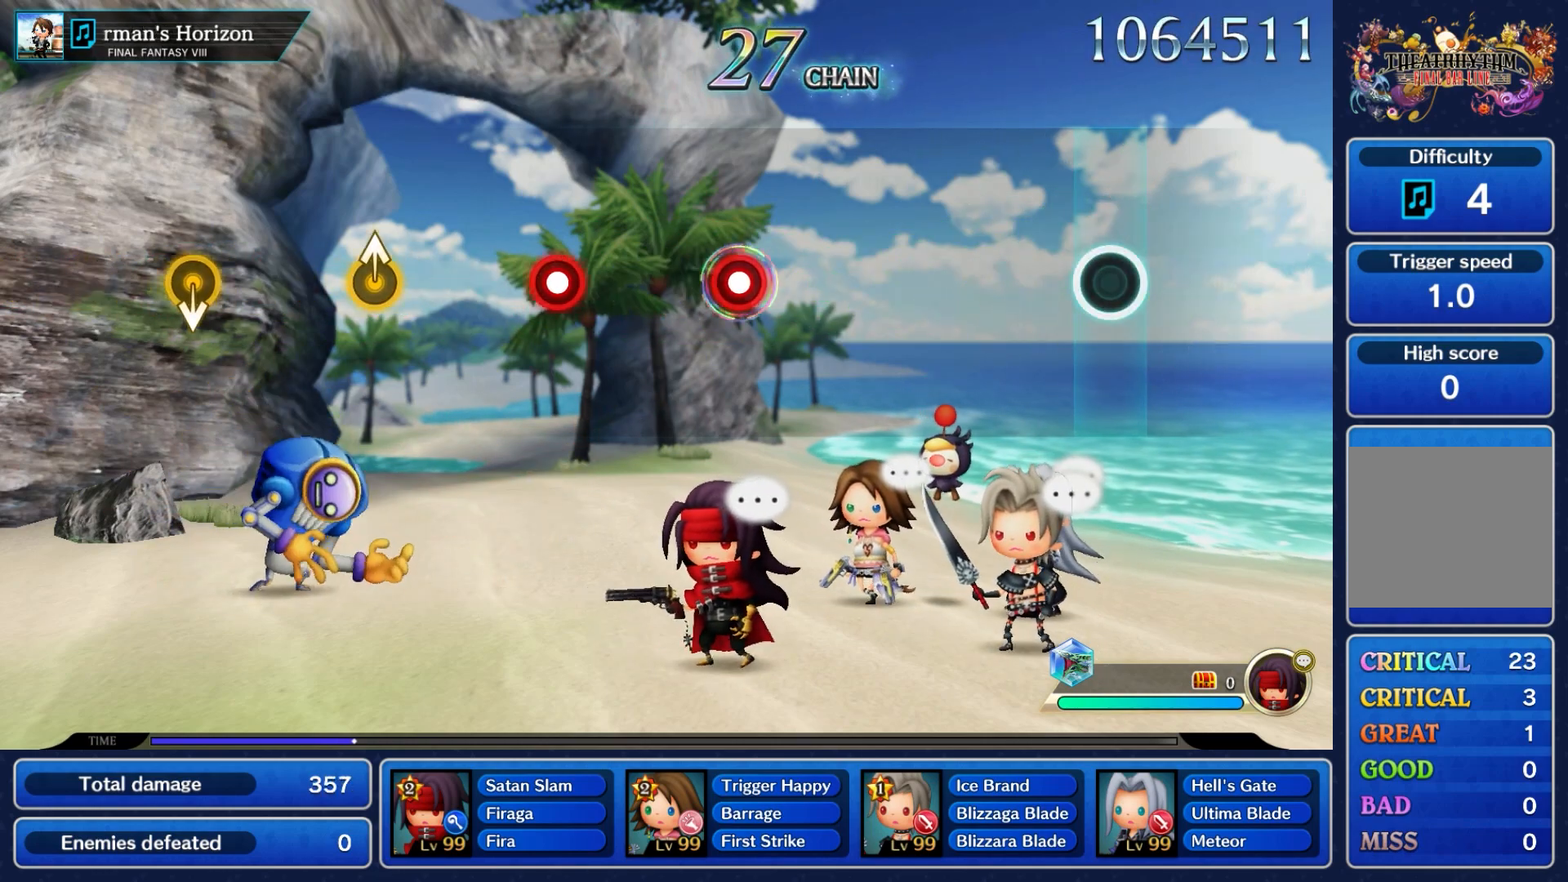
{"dt_ms": 500, "buttons": [], "left_stick": "center", "right_stick": "center", "button_events": []}
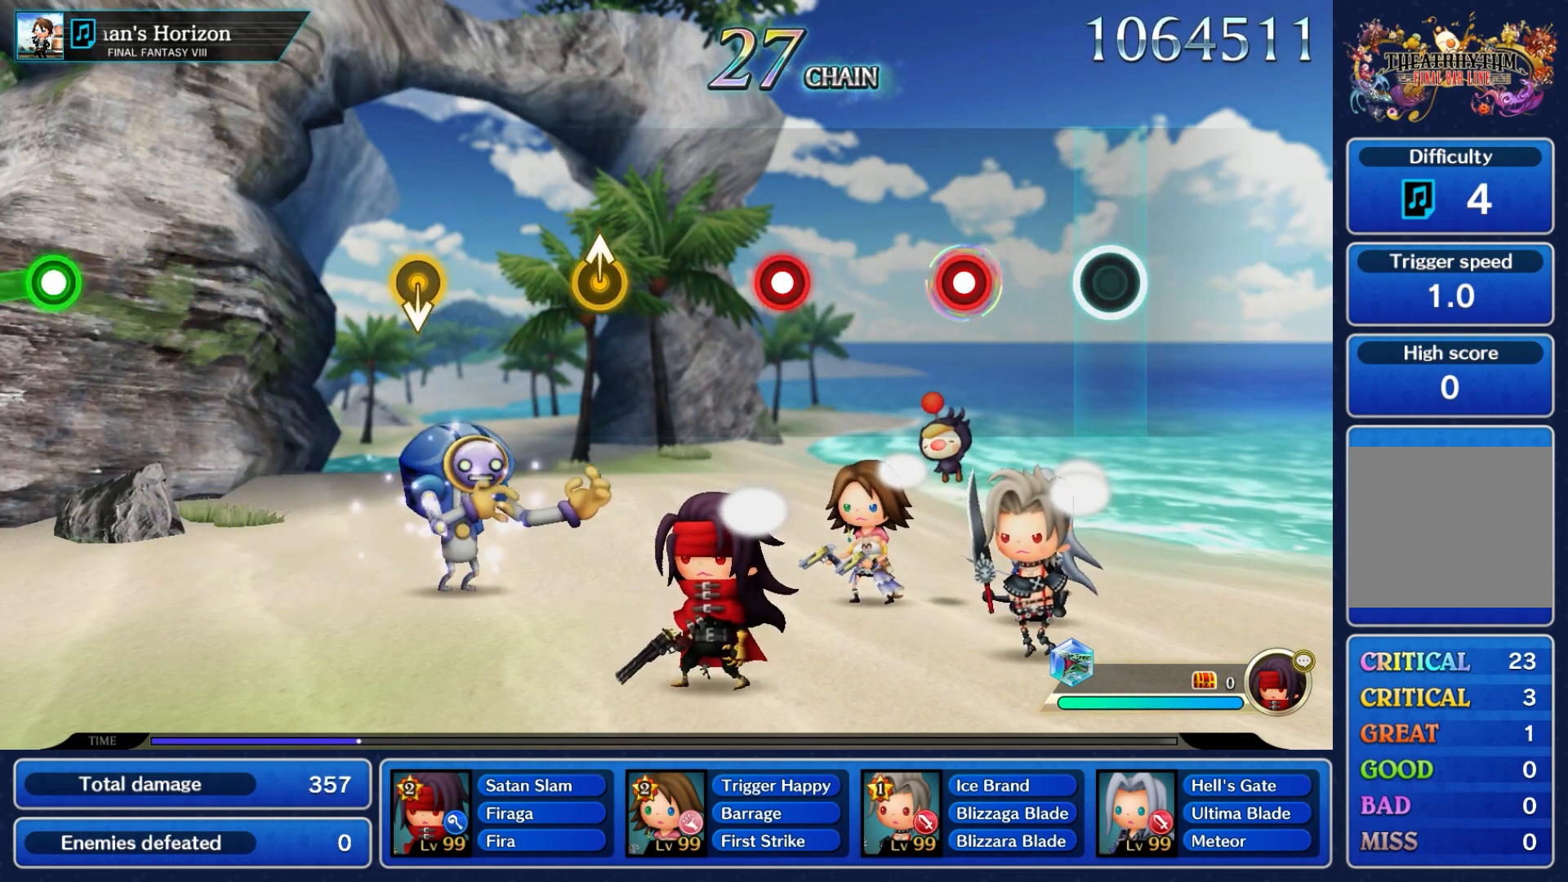
{"dt_ms": 500, "buttons": [], "left_stick": "center", "right_stick": "center", "button_events": [[317, "A", "down"], [483, "A", "up"]]}
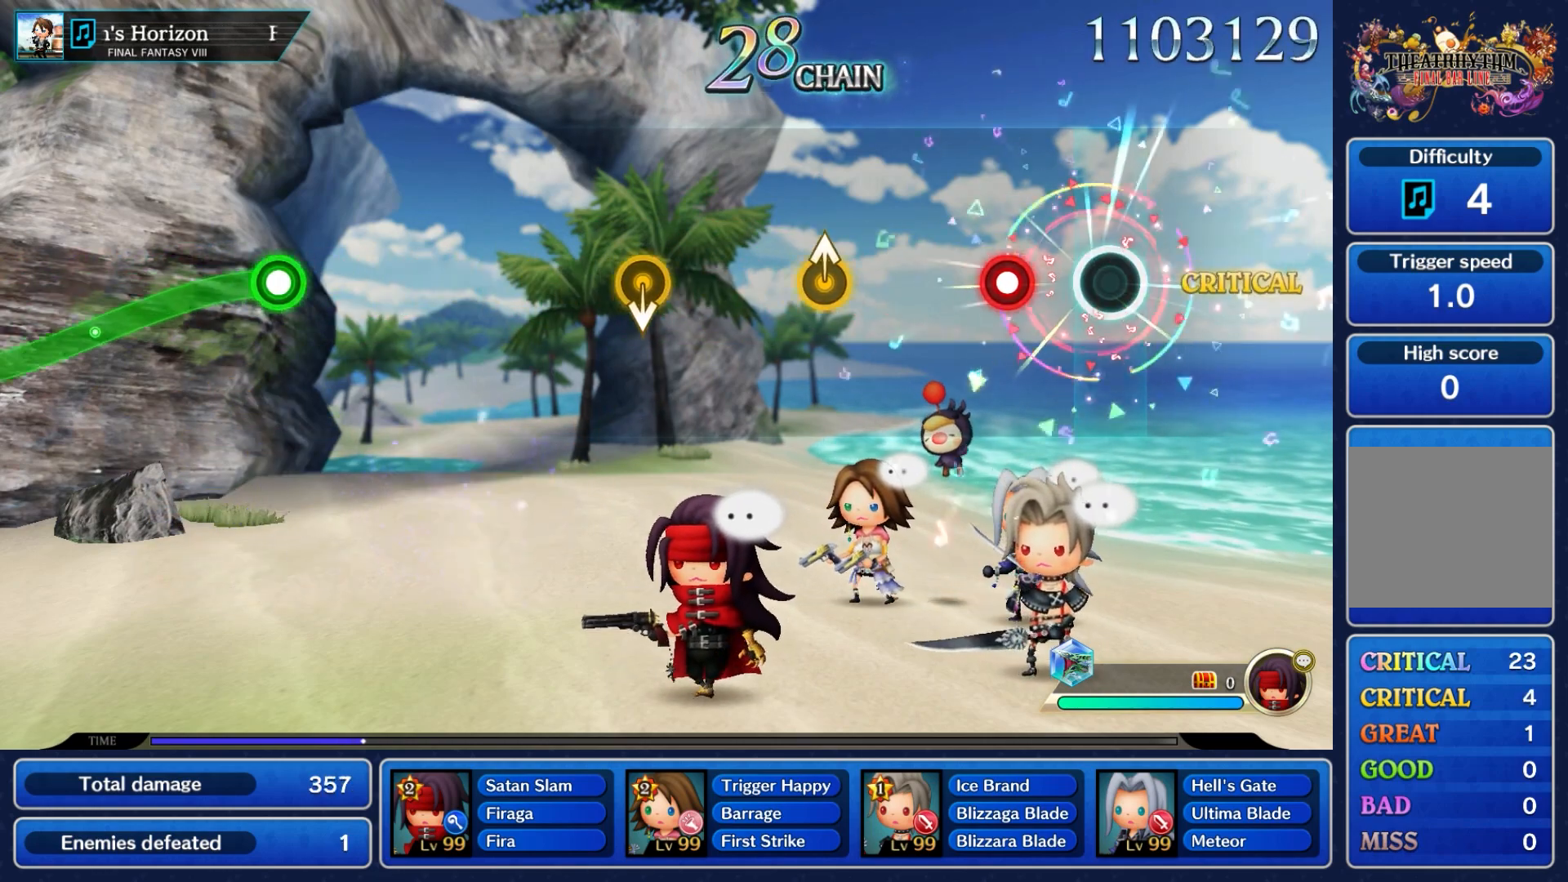
{"dt_ms": 500, "buttons": [], "left_stick": "center", "right_stick": "center", "button_events": [[233, "A", "down"], [383, "A", "up"]]}
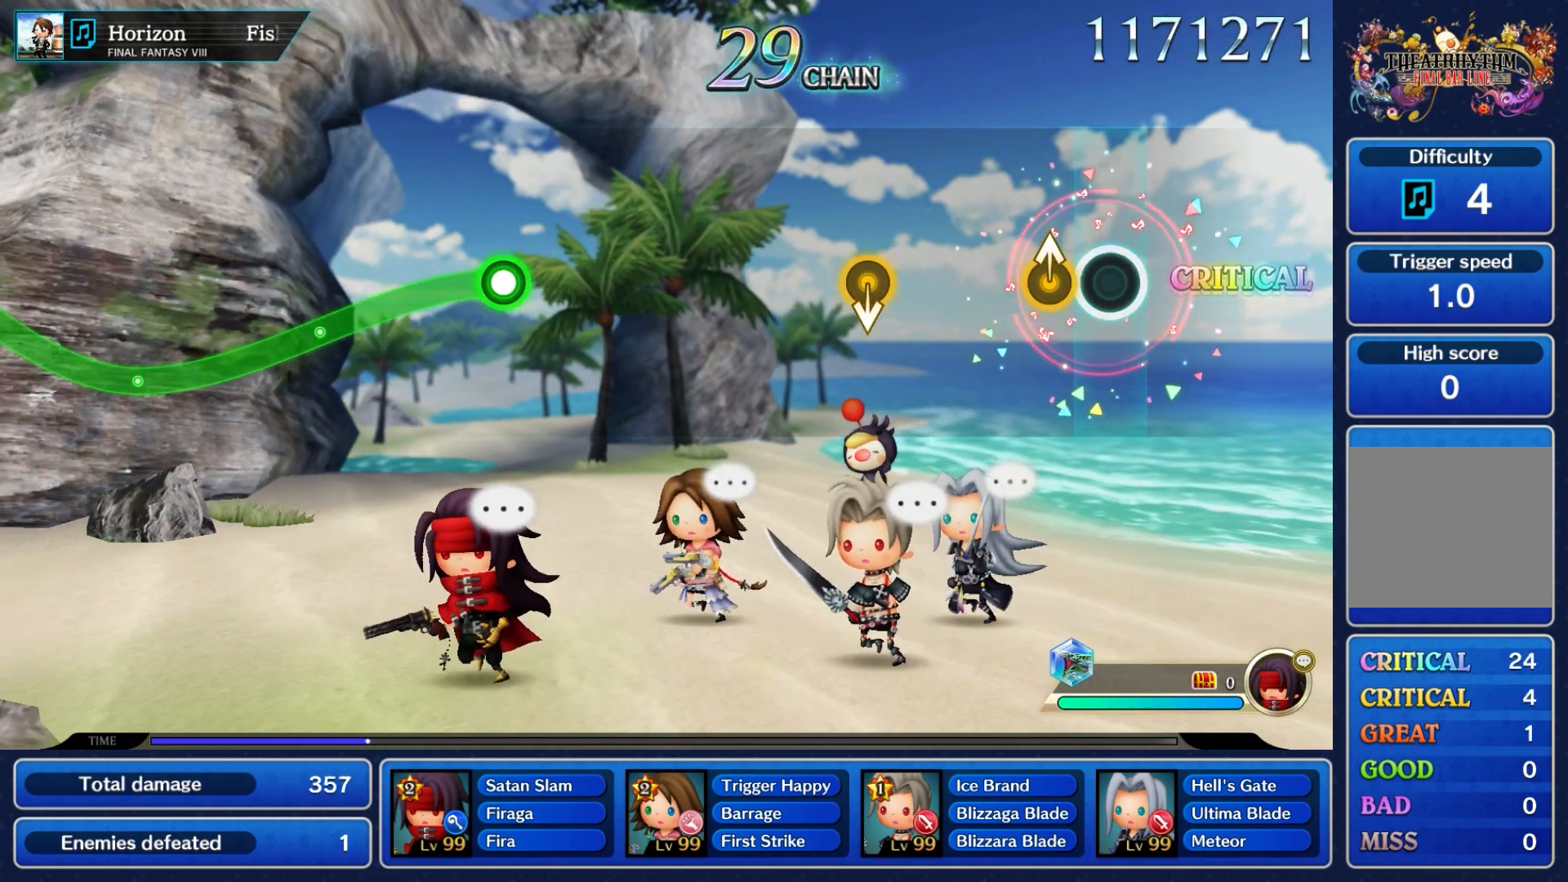
{"dt_ms": 500, "buttons": [], "left_stick": "down", "right_stick": "center", "button_events": []}
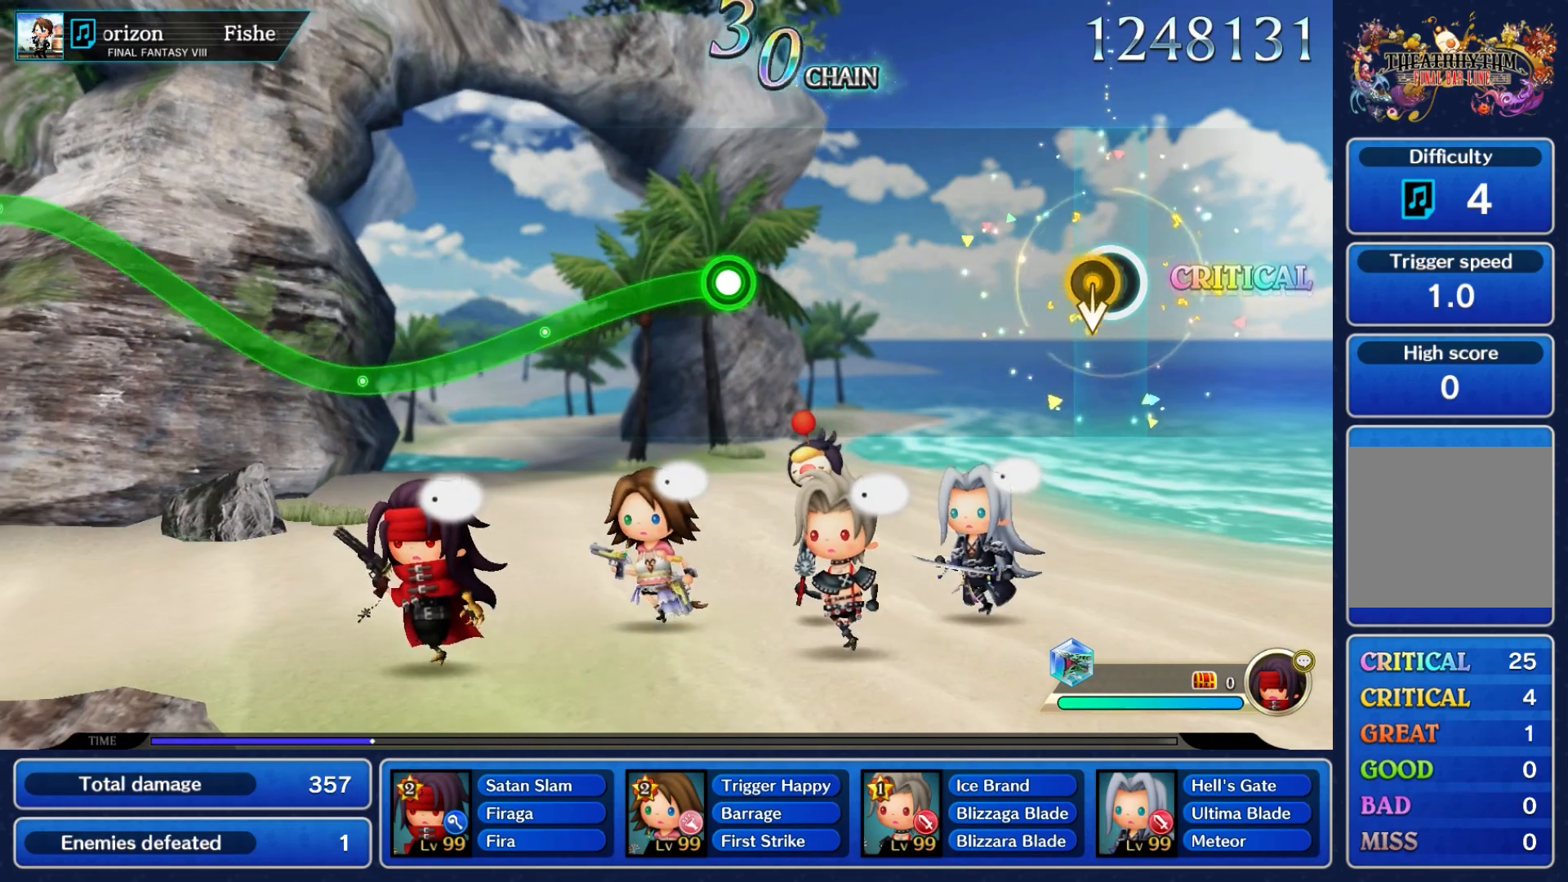
{"dt_ms": 500, "buttons": [], "left_stick": "center", "right_stick": "center", "button_events": []}
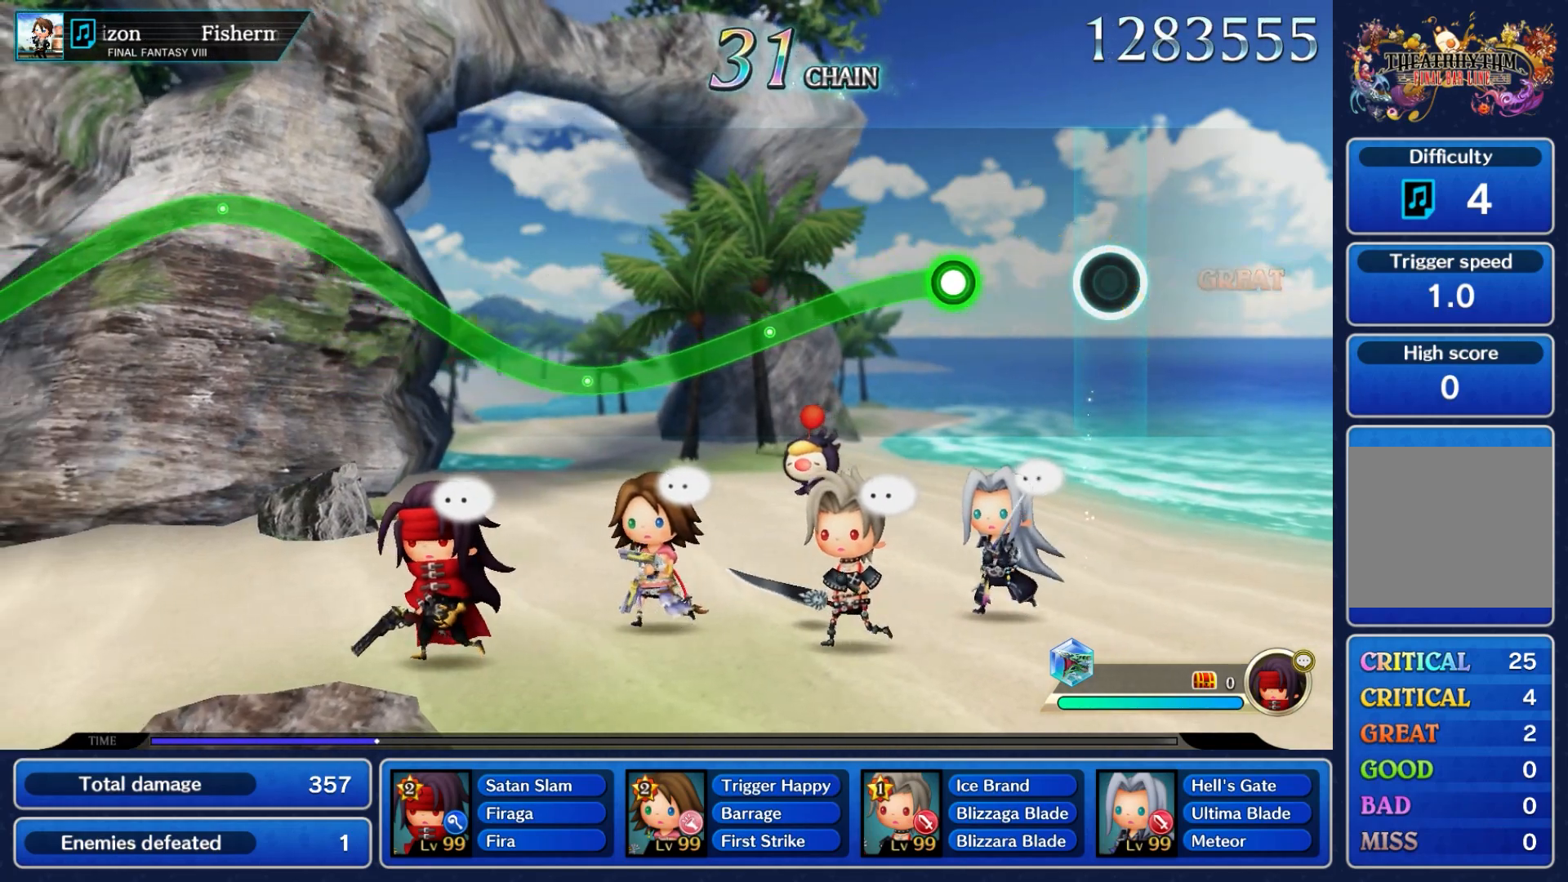
{"dt_ms": 500, "buttons": ["A"], "left_stick": "down", "right_stick": "center", "button_events": [[383, "A", "down"]]}
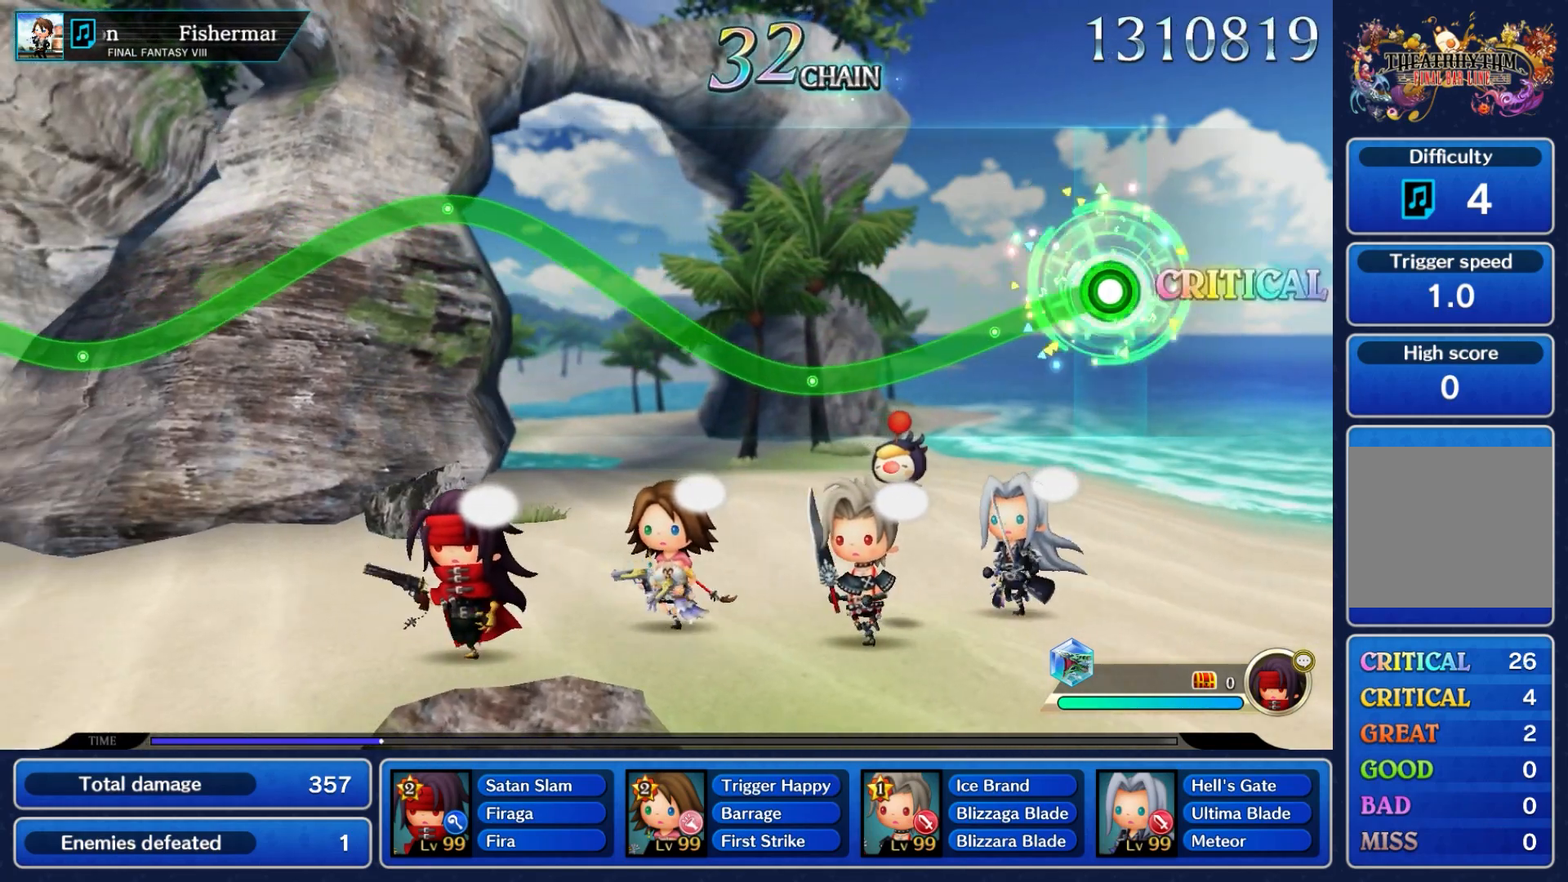
{"dt_ms": 500, "buttons": ["A"], "left_stick": "down", "right_stick": "center", "button_events": []}
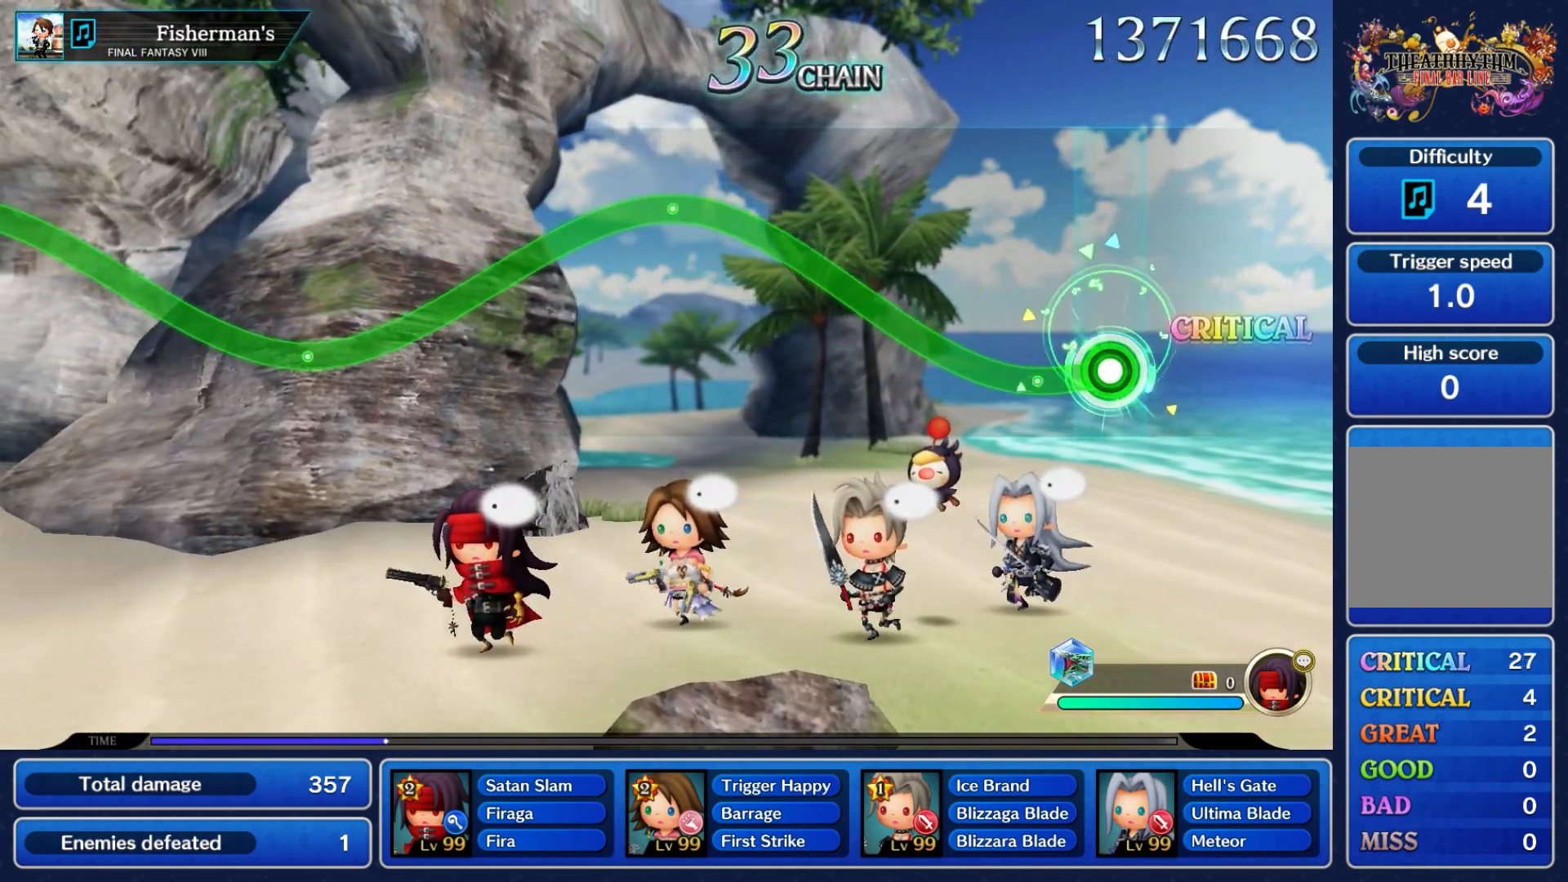
{"dt_ms": 1000, "buttons": ["A"], "left_stick": "center", "right_stick": "center"}
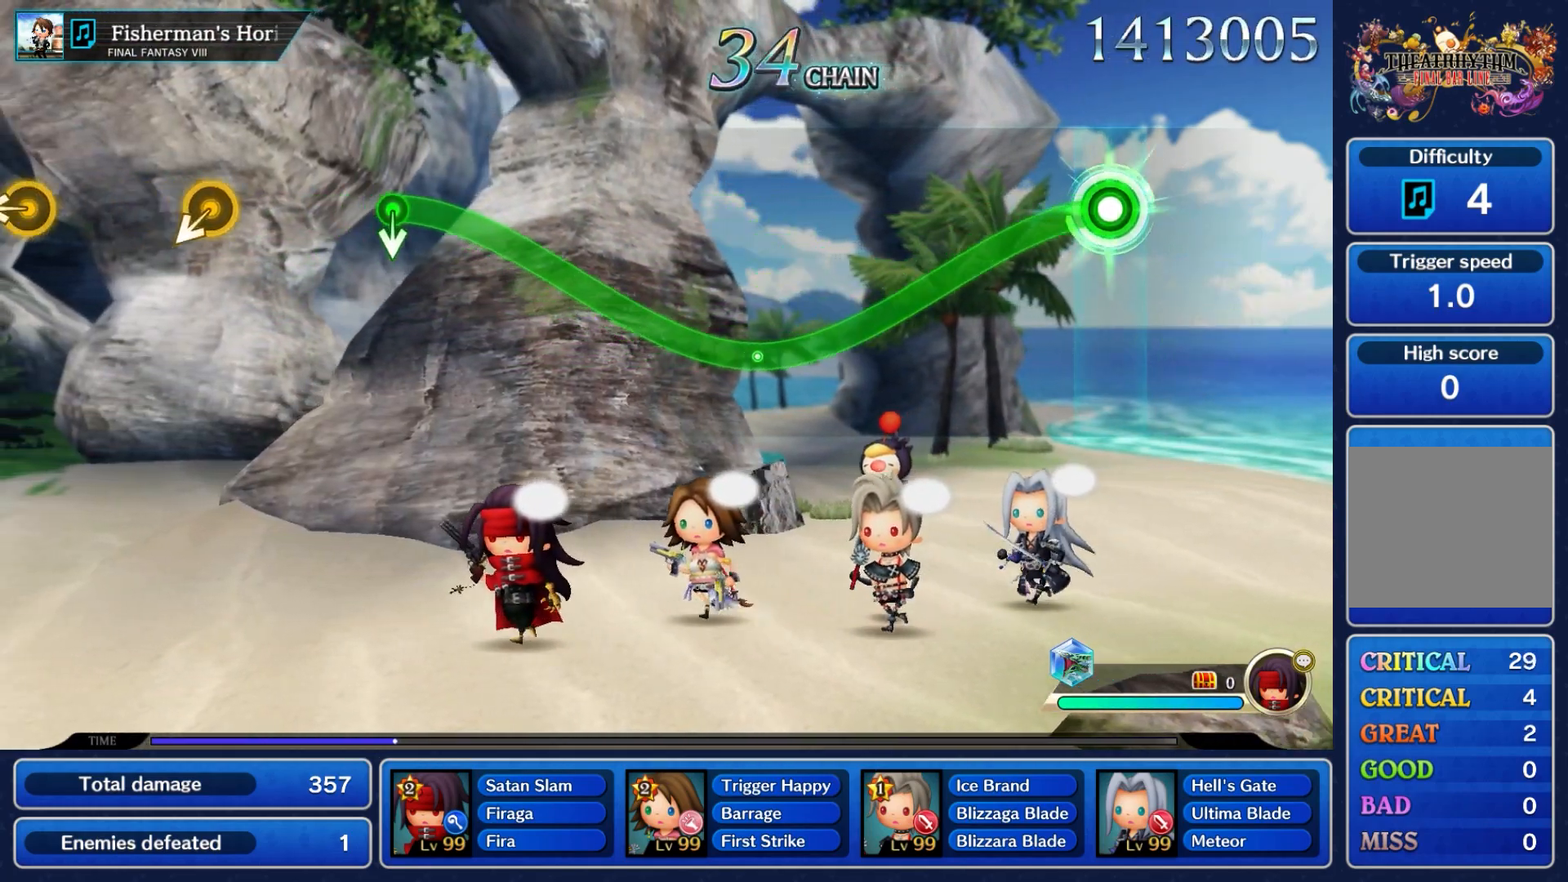
{"dt_ms": 500, "buttons": ["A"], "left_stick": "down", "right_stick": "center", "button_events": []}